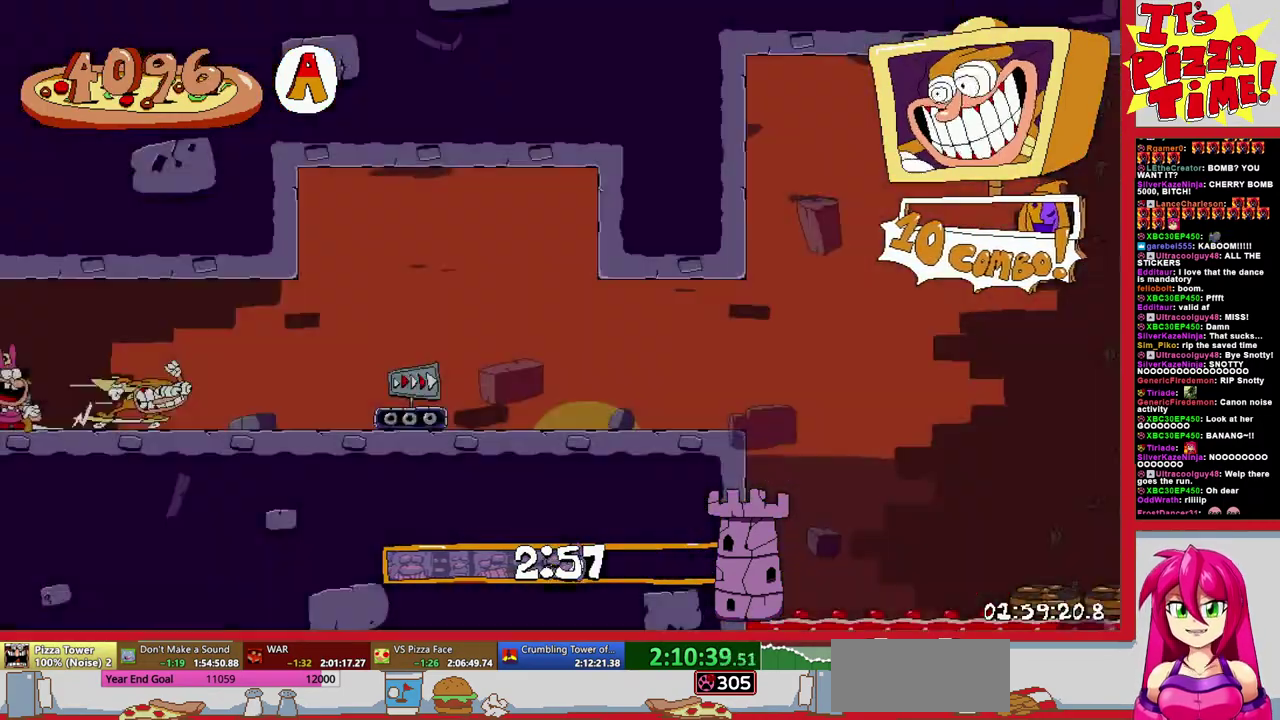
Gameplay with a controller (Nintendo layout); each line is a JSON object with the inputs held at the frame after it. "events" lists button and stick changes between this image and that frame as [ms after this image, input, new state], when the widget could be followed in between. Not read: L3 R2 R3.
{"buttons": ["R1", "DPAD_RIGHT"], "events": [[267, "B", "down"], [383, "B", "up"]]}
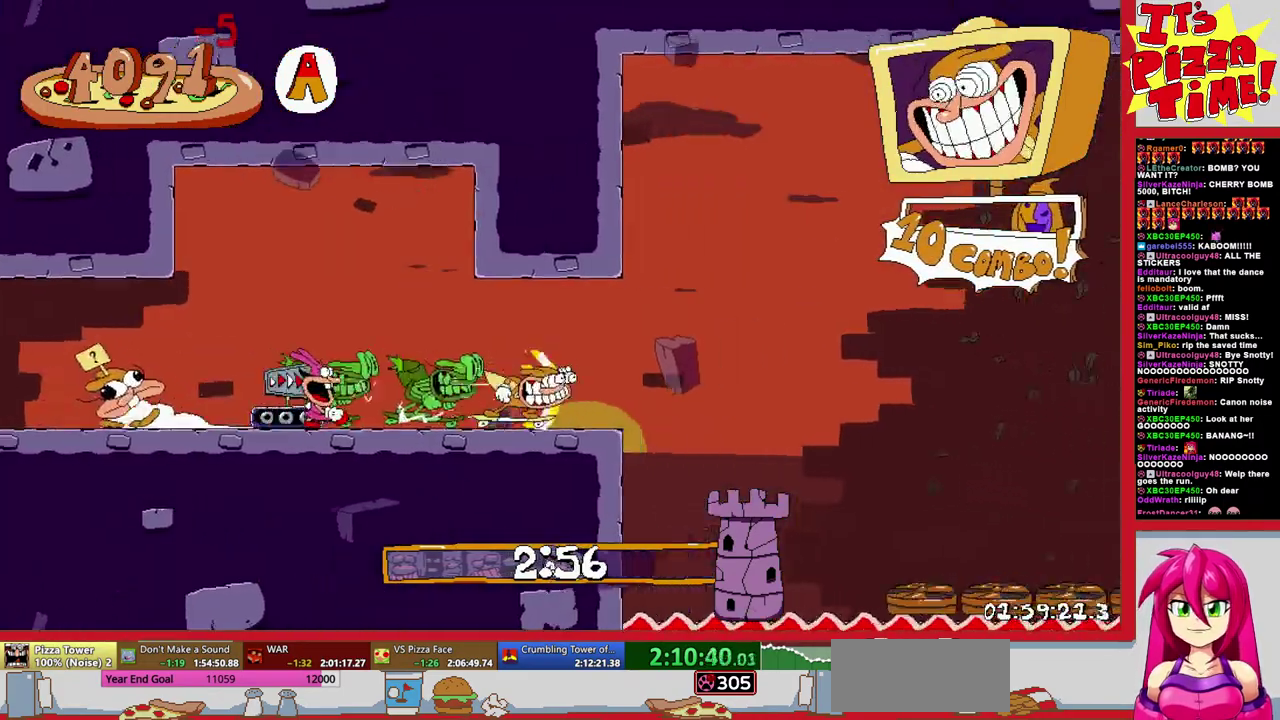
{"buttons": ["R1", "DPAD_RIGHT"], "events": []}
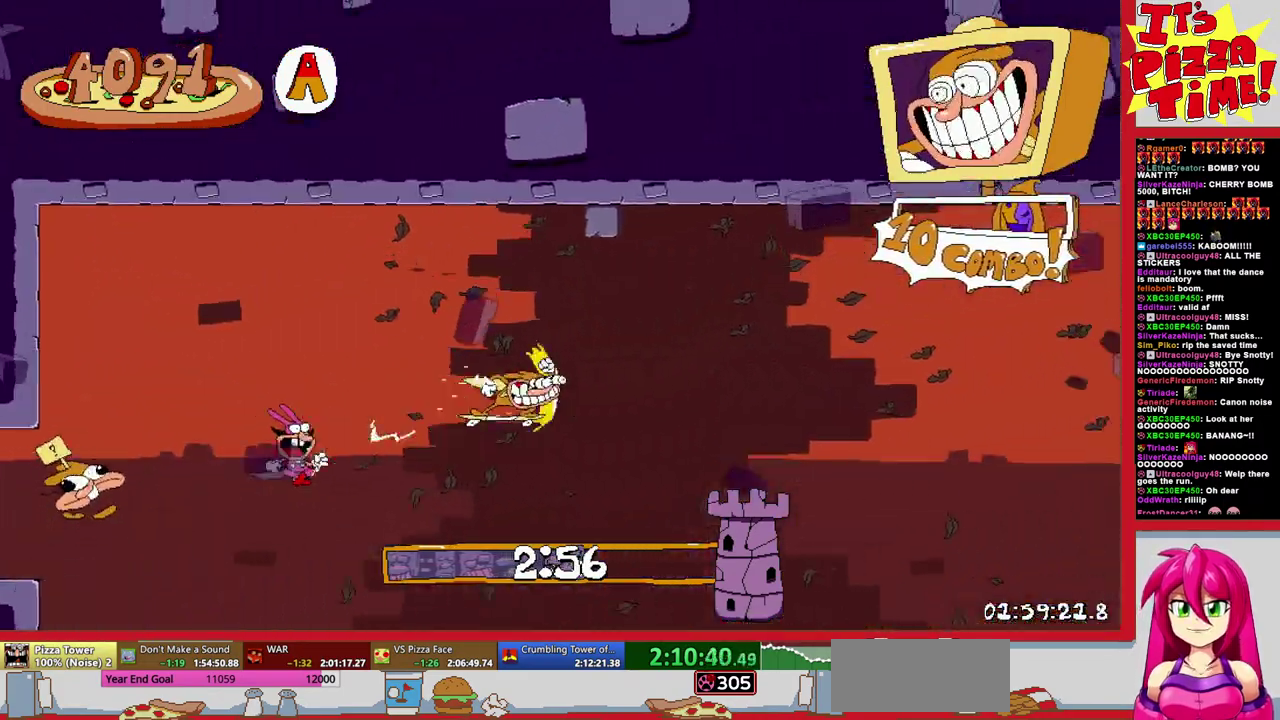
{"buttons": ["R1", "DPAD_RIGHT"], "events": []}
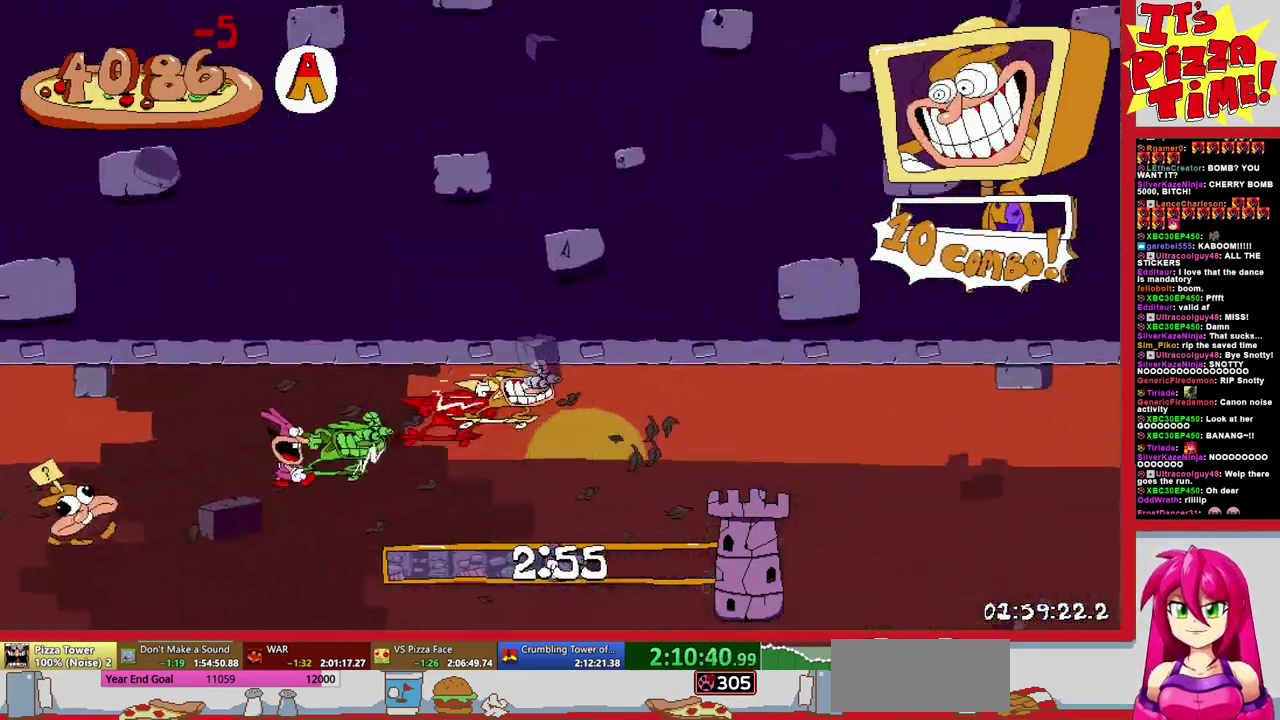
{"buttons": ["R1", "DPAD_RIGHT"], "events": []}
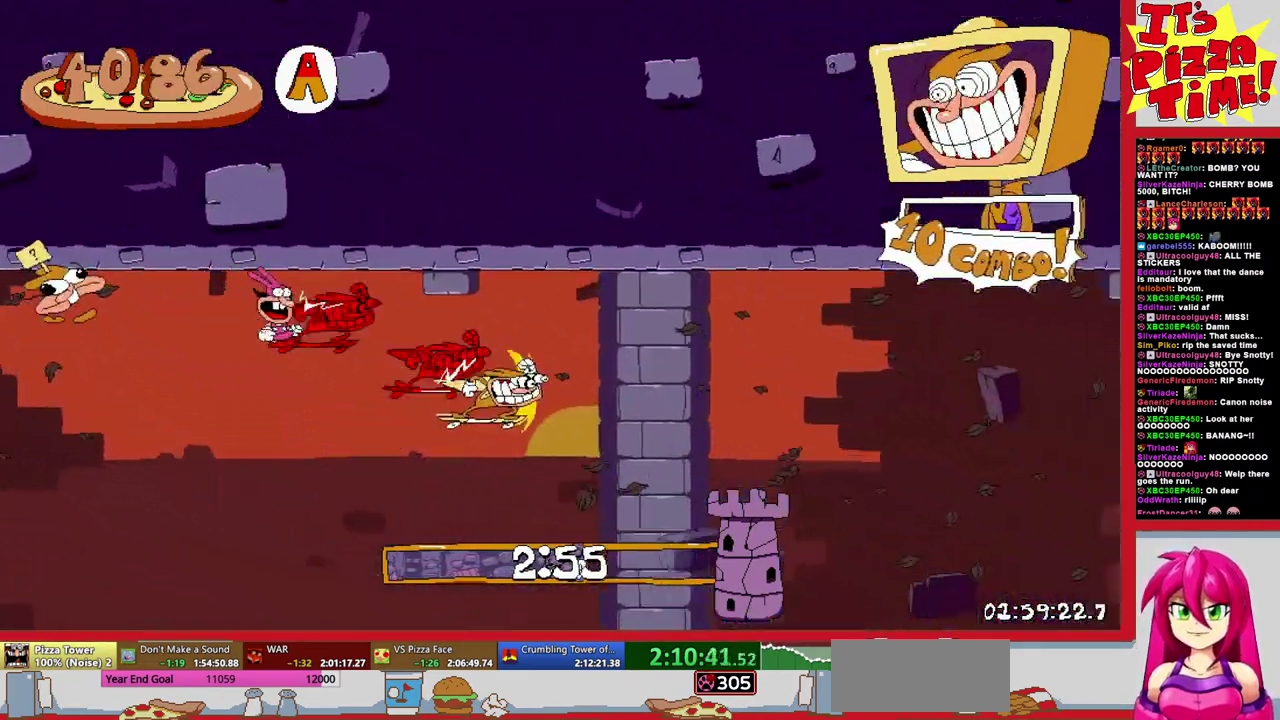
{"buttons": ["R1", "DPAD_RIGHT"], "events": []}
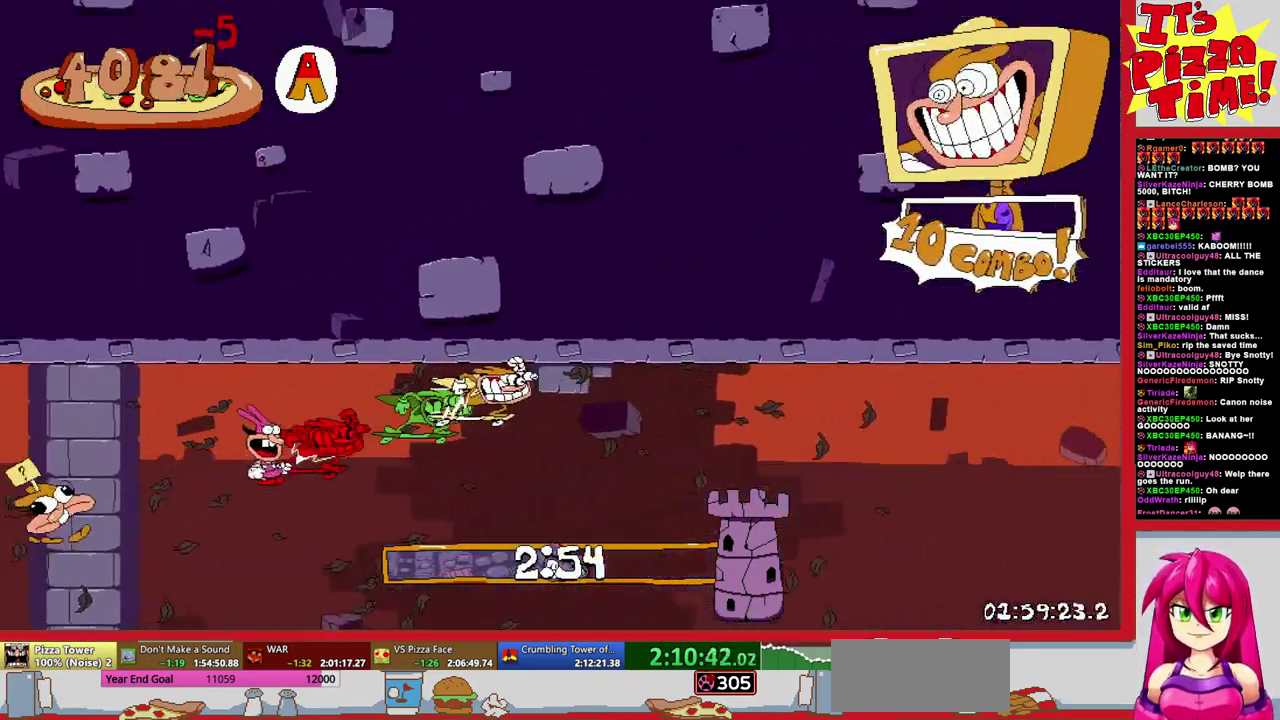
{"buttons": ["R1", "DPAD_DOWN", "DPAD_RIGHT"], "events": [[183, "DPAD_DOWN", "down"]]}
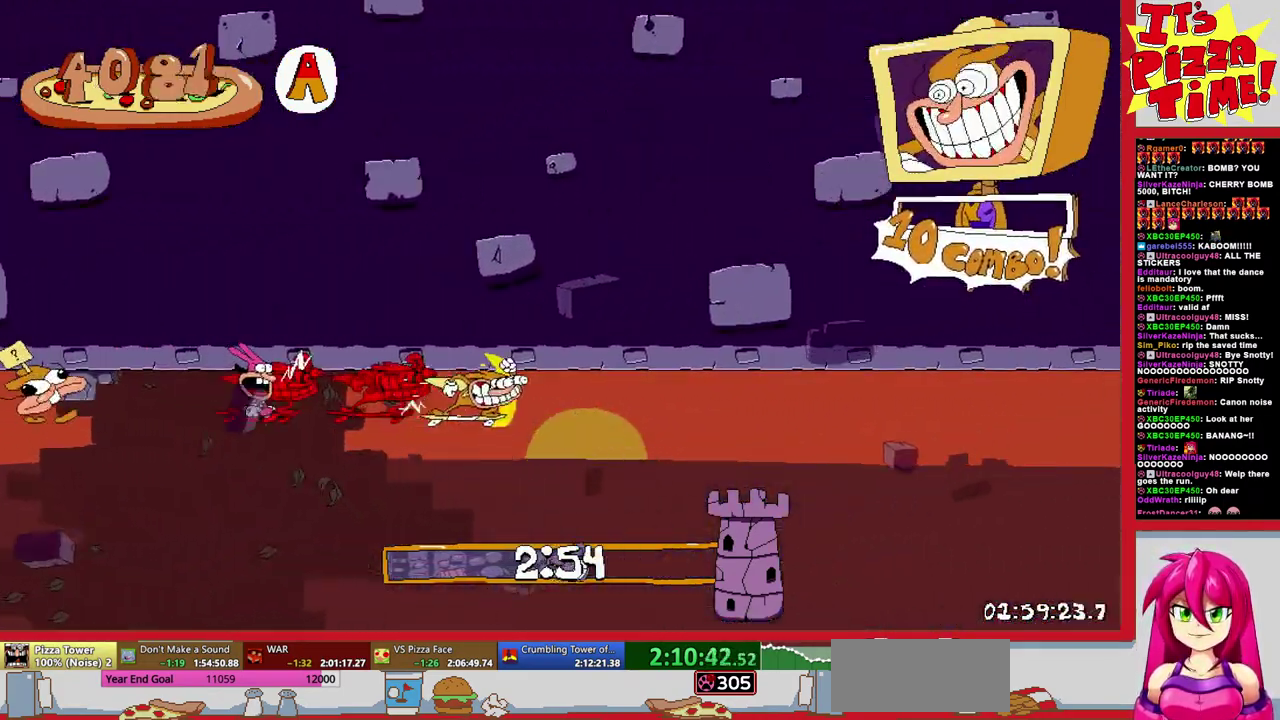
{"buttons": ["R1", "DPAD_DOWN", "DPAD_RIGHT"], "events": []}
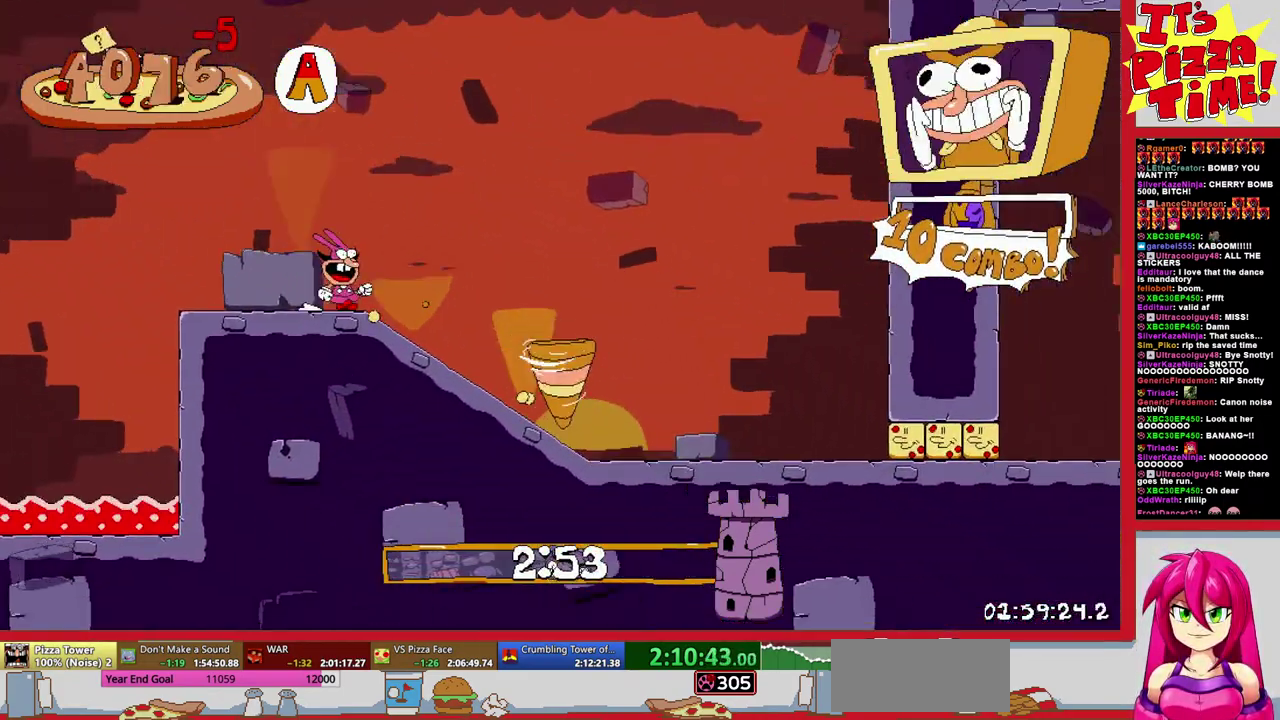
{"buttons": ["R1", "DPAD_RIGHT"], "events": [[50, "Y", "down"], [100, "Y", "up"], [117, "DPAD_DOWN", "up"], [167, "B", "down"], [433, "B", "up"]]}
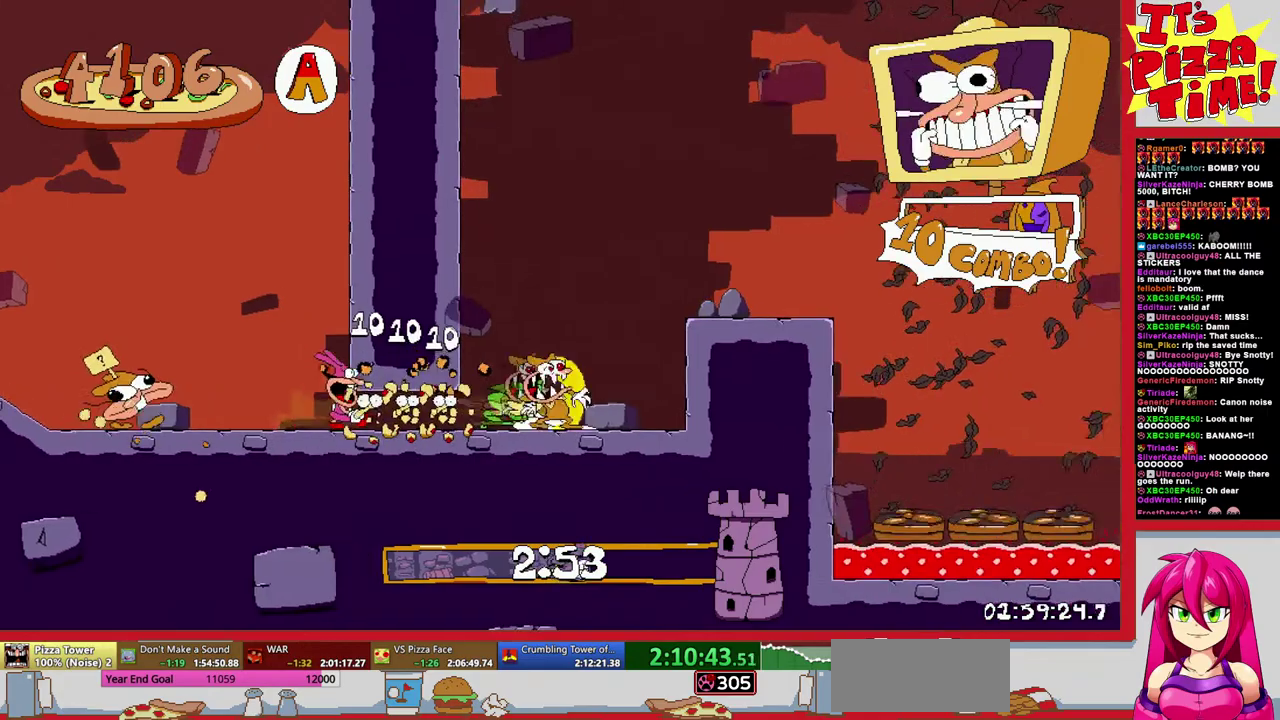
{"buttons": ["R1", "DPAD_RIGHT"], "events": []}
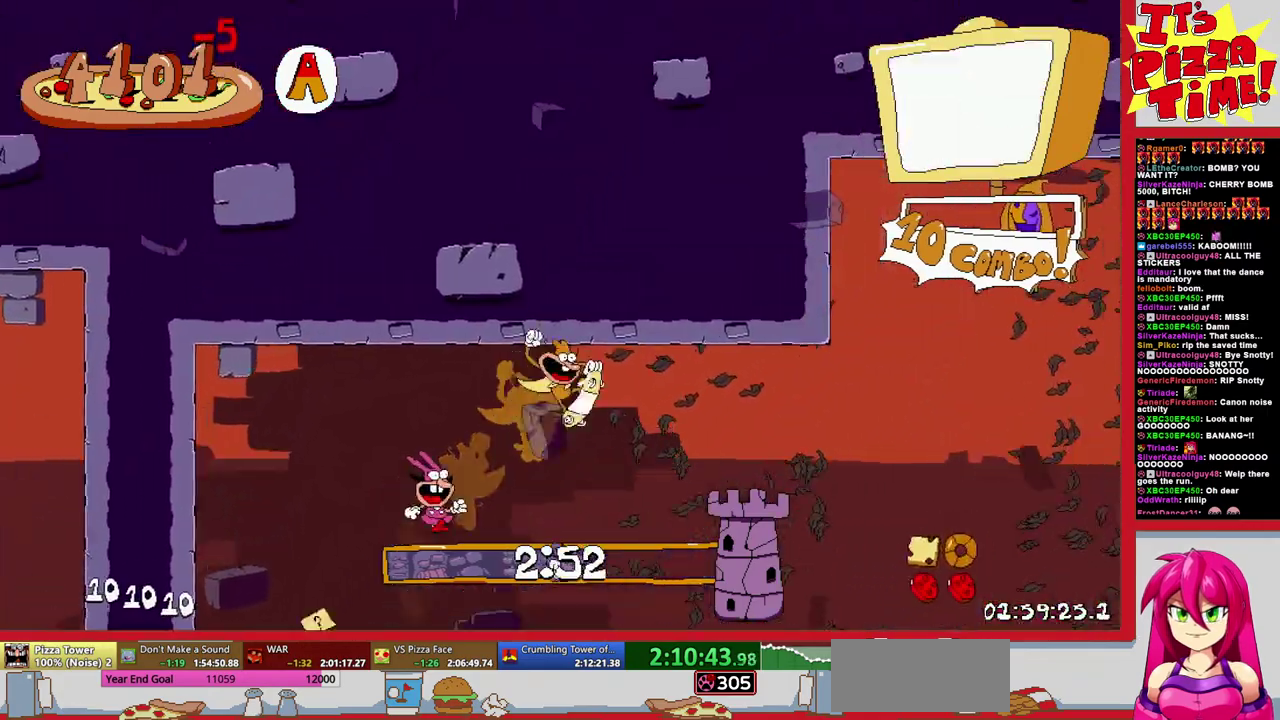
{"buttons": ["R1"], "events": [[317, "DPAD_RIGHT", "up"], [333, "DPAD_LEFT", "down"], [500, "DPAD_LEFT", "up"]]}
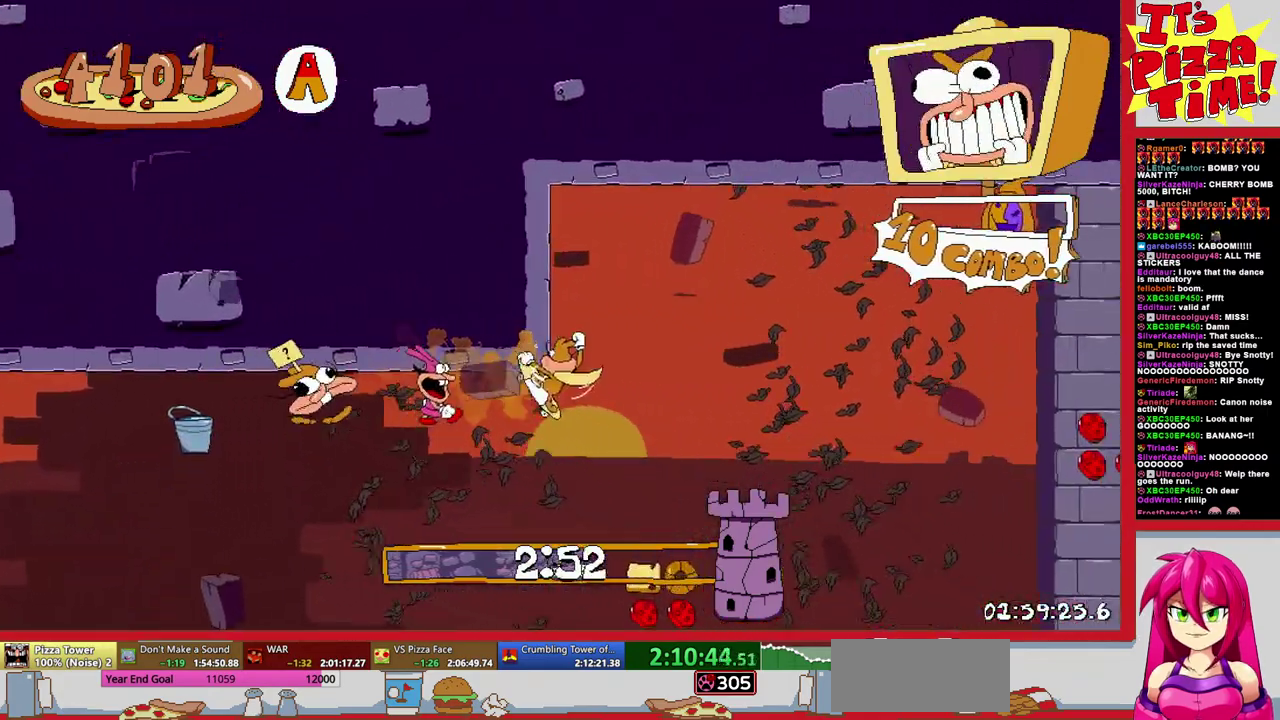
{"buttons": ["R1", "DPAD_RIGHT"], "events": [[50, "DPAD_RIGHT", "down"], [167, "B", "down"], [200, "DPAD_UP", "down"], [233, "Y", "down"], [400, "Y", "up"], [417, "B", "up"], [500, "DPAD_UP", "up"]]}
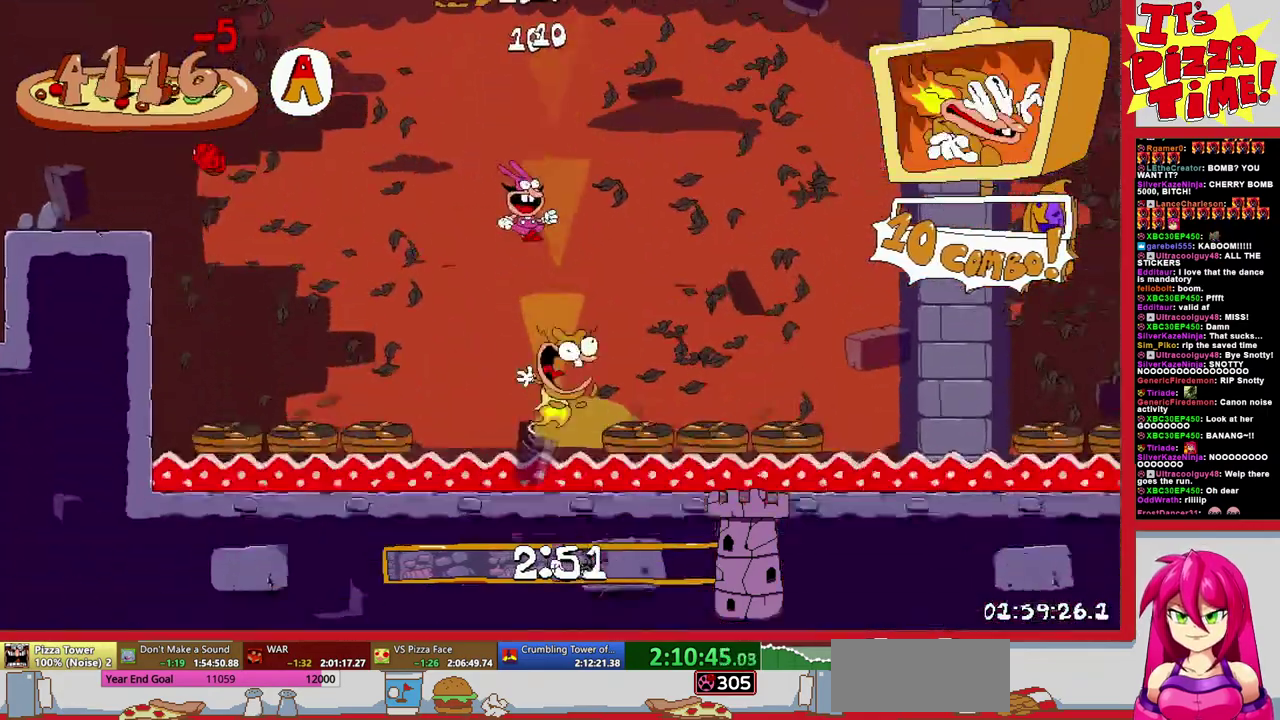
{"buttons": ["R1", "DPAD_RIGHT"], "events": []}
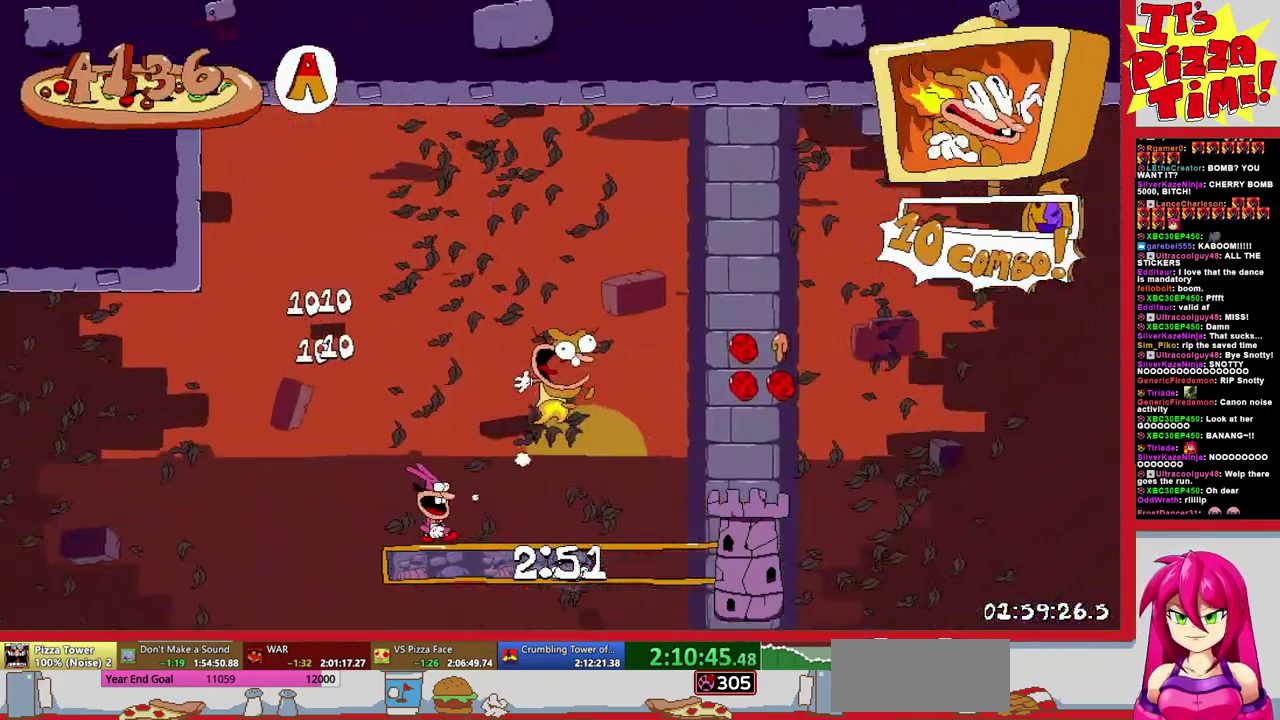
{"buttons": ["R1", "DPAD_RIGHT"], "events": []}
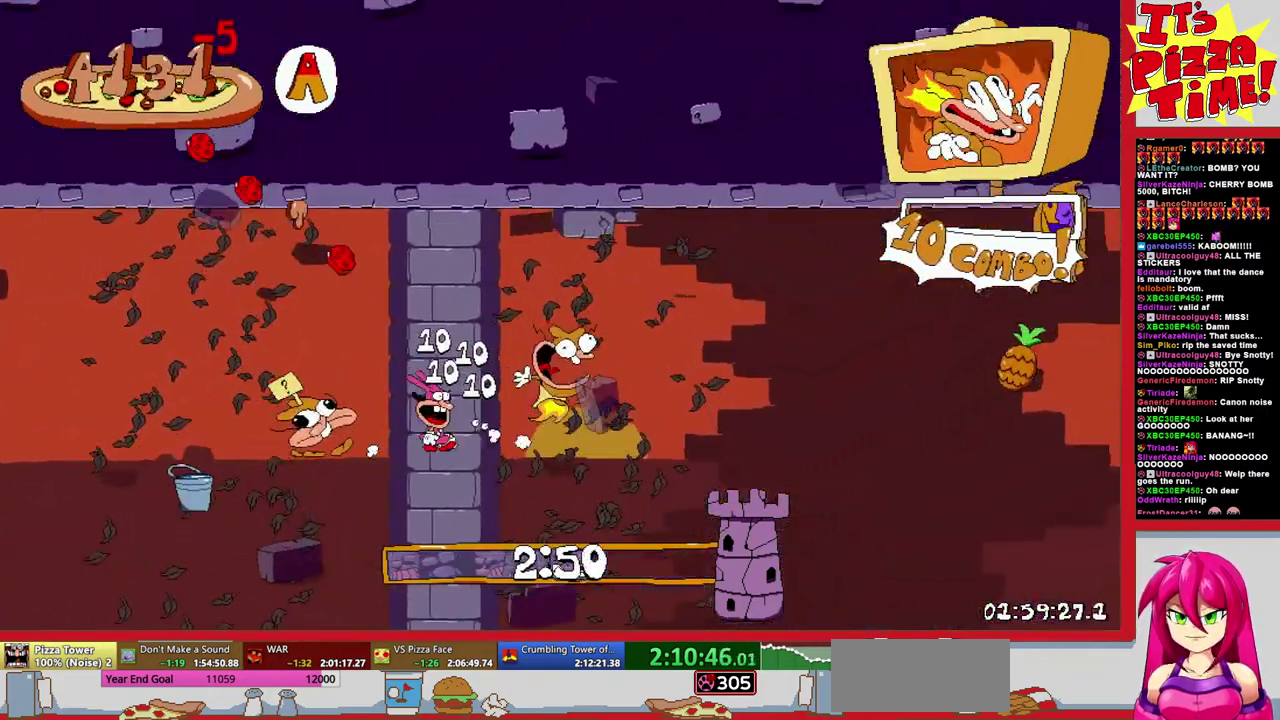
{"buttons": ["R1", "DPAD_RIGHT"], "events": []}
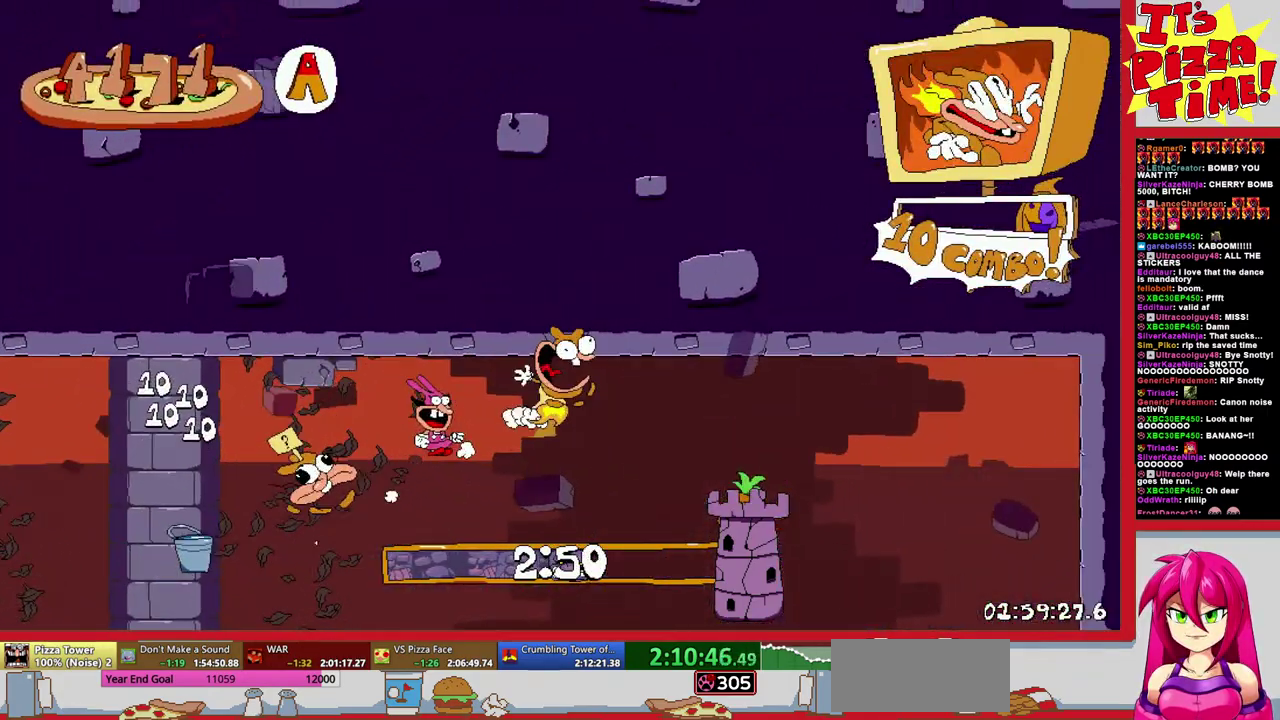
{"buttons": ["R1", "DPAD_DOWN", "DPAD_RIGHT"], "events": [[417, "Y", "down"], [483, "DPAD_DOWN", "down"], [500, "Y", "up"]]}
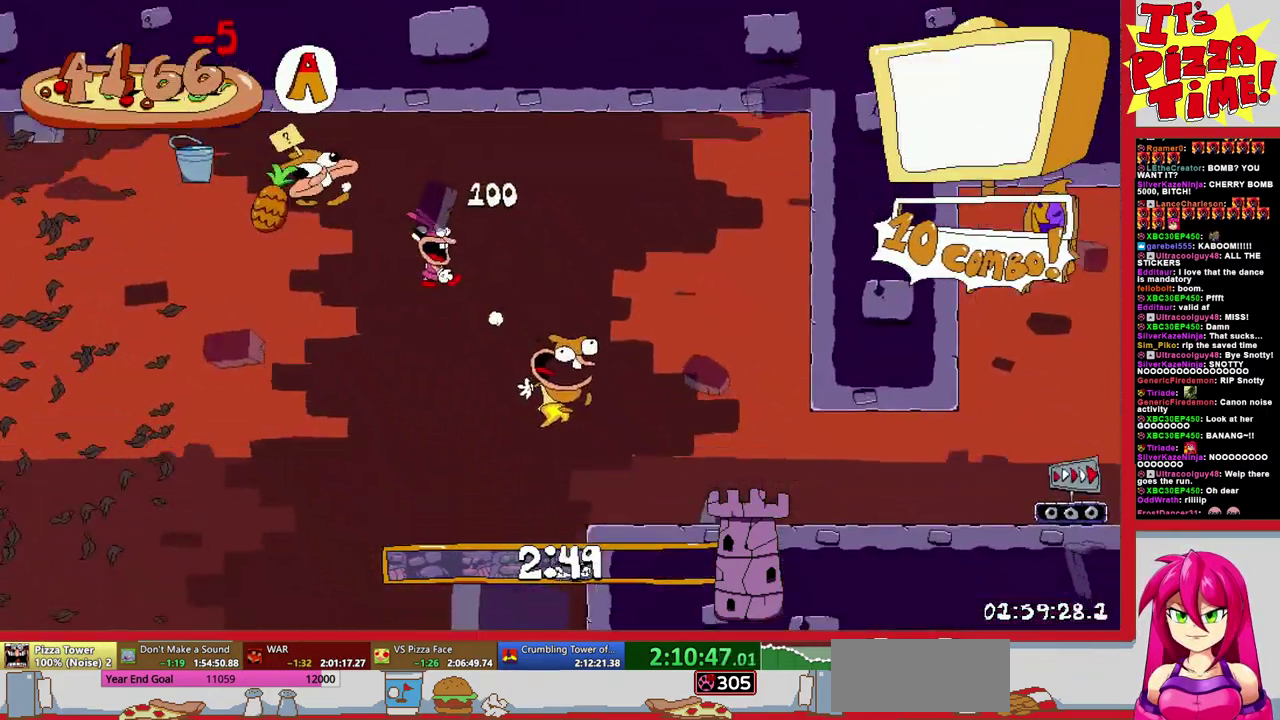
{"buttons": ["R1", "DPAD_DOWN", "DPAD_RIGHT"], "events": [[167, "DPAD_DOWN", "up"], [383, "DPAD_DOWN", "down"], [383, "Y", "down"], [467, "Y", "up"]]}
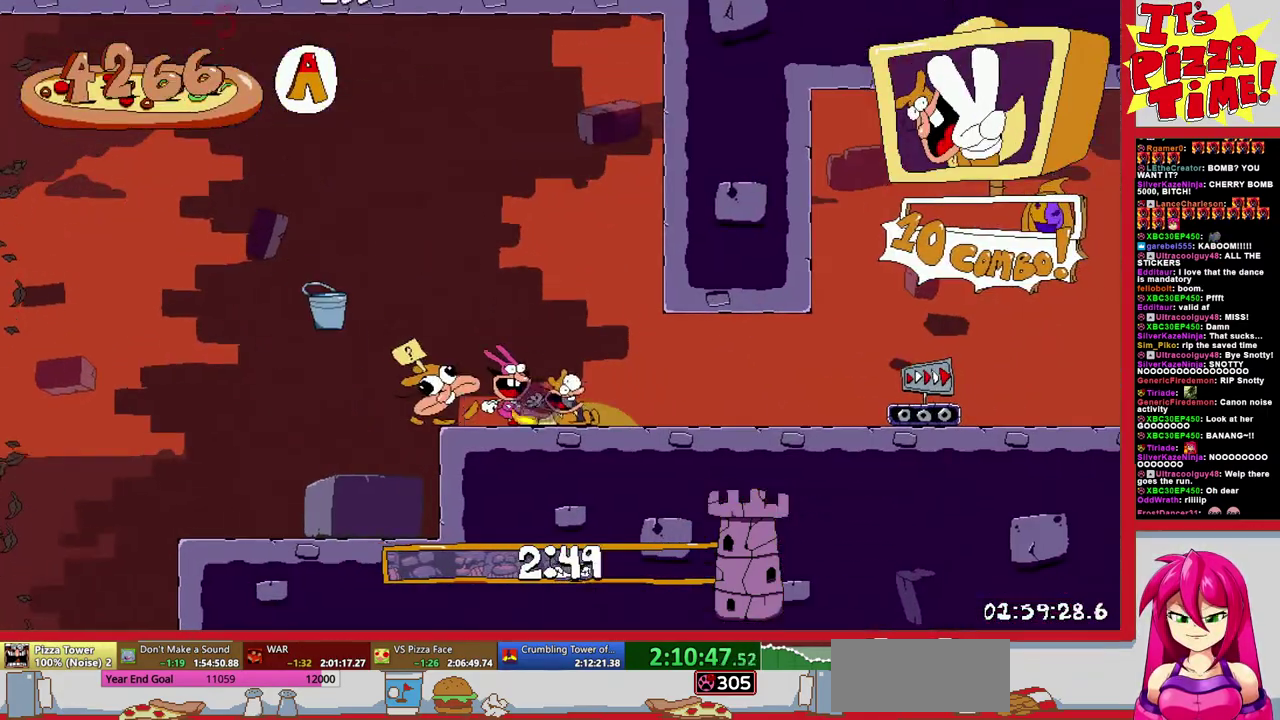
{"buttons": ["R1", "DPAD_RIGHT"], "events": [[50, "DPAD_DOWN", "up"]]}
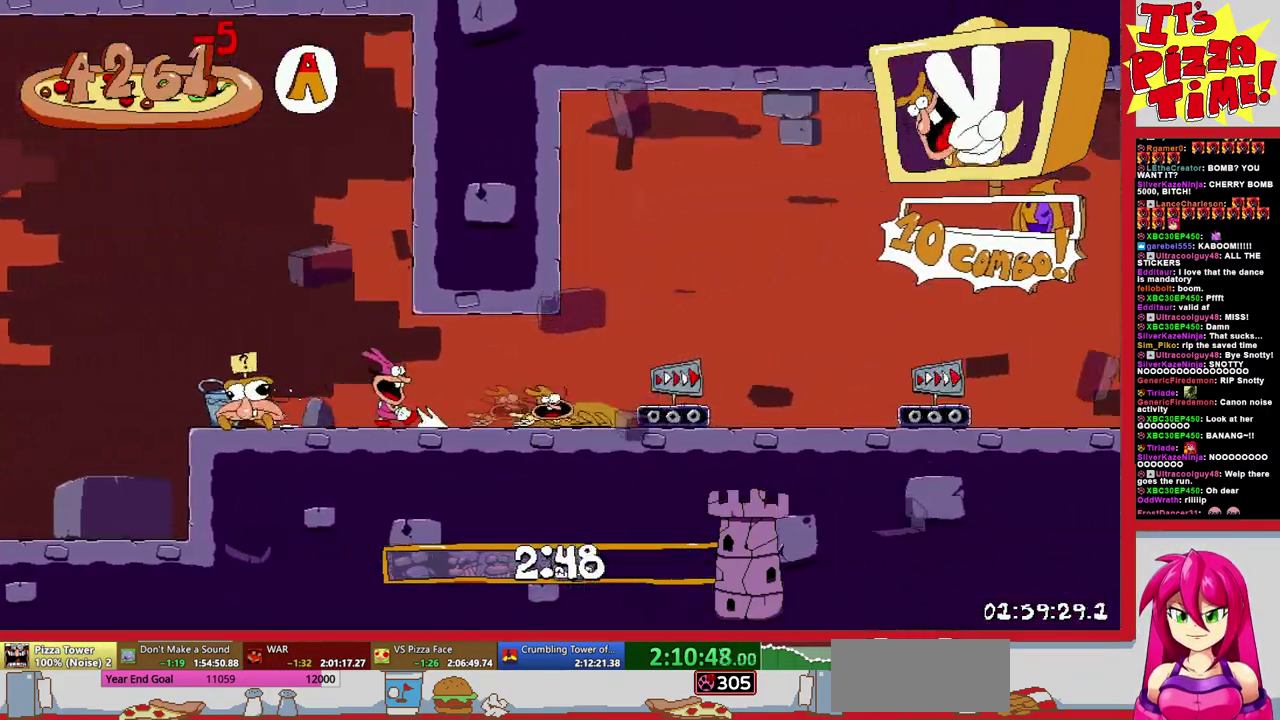
{"buttons": ["R1", "DPAD_RIGHT"], "events": []}
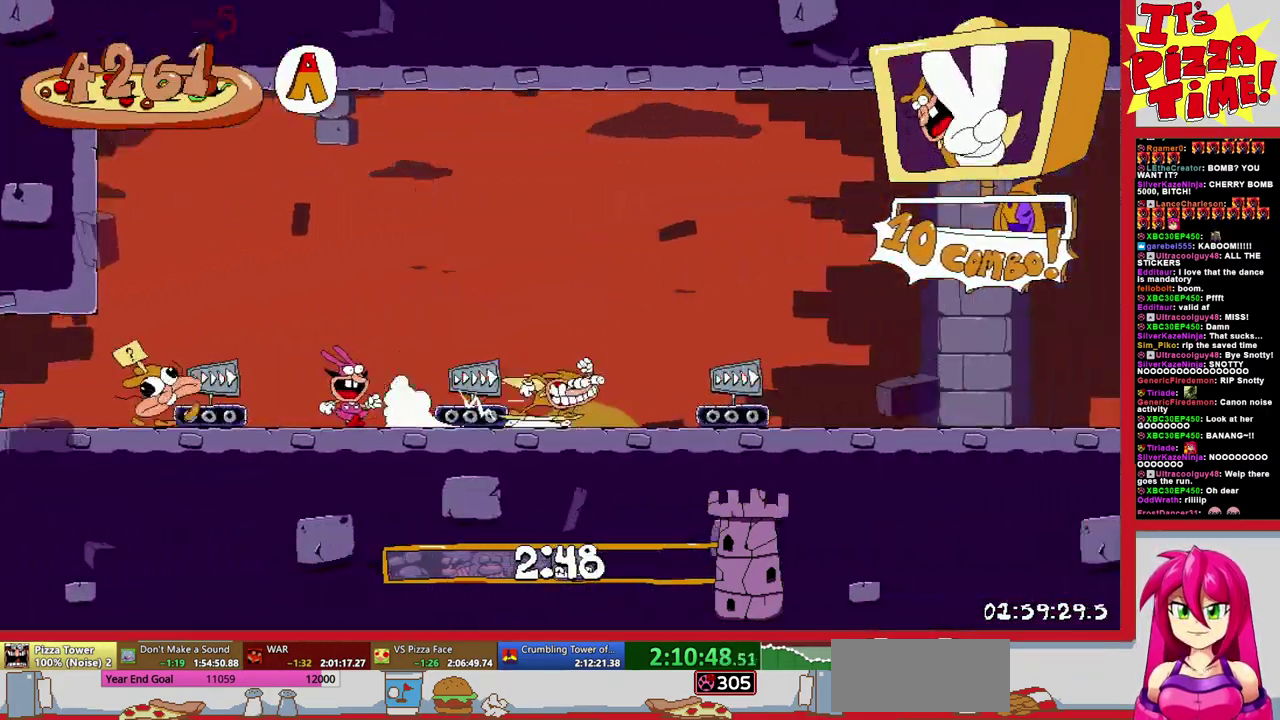
{"buttons": ["R1", "DPAD_RIGHT"], "events": []}
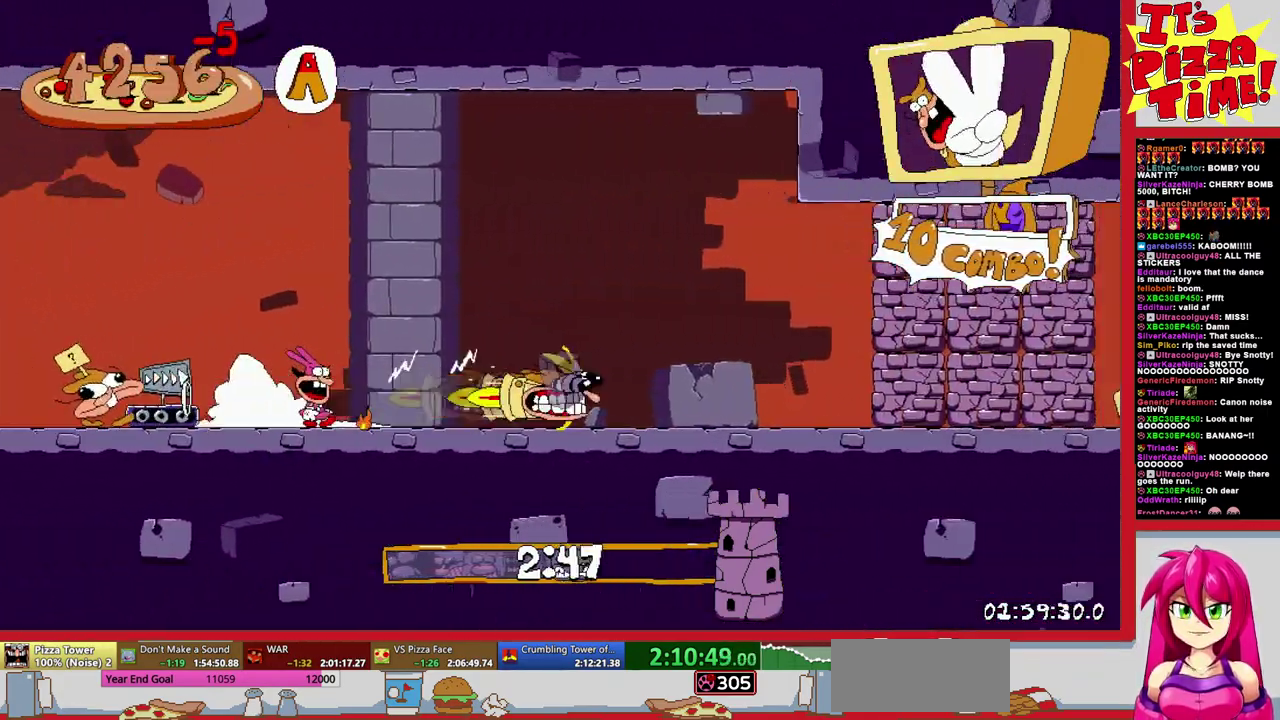
{"buttons": ["R1", "DPAD_RIGHT"], "events": []}
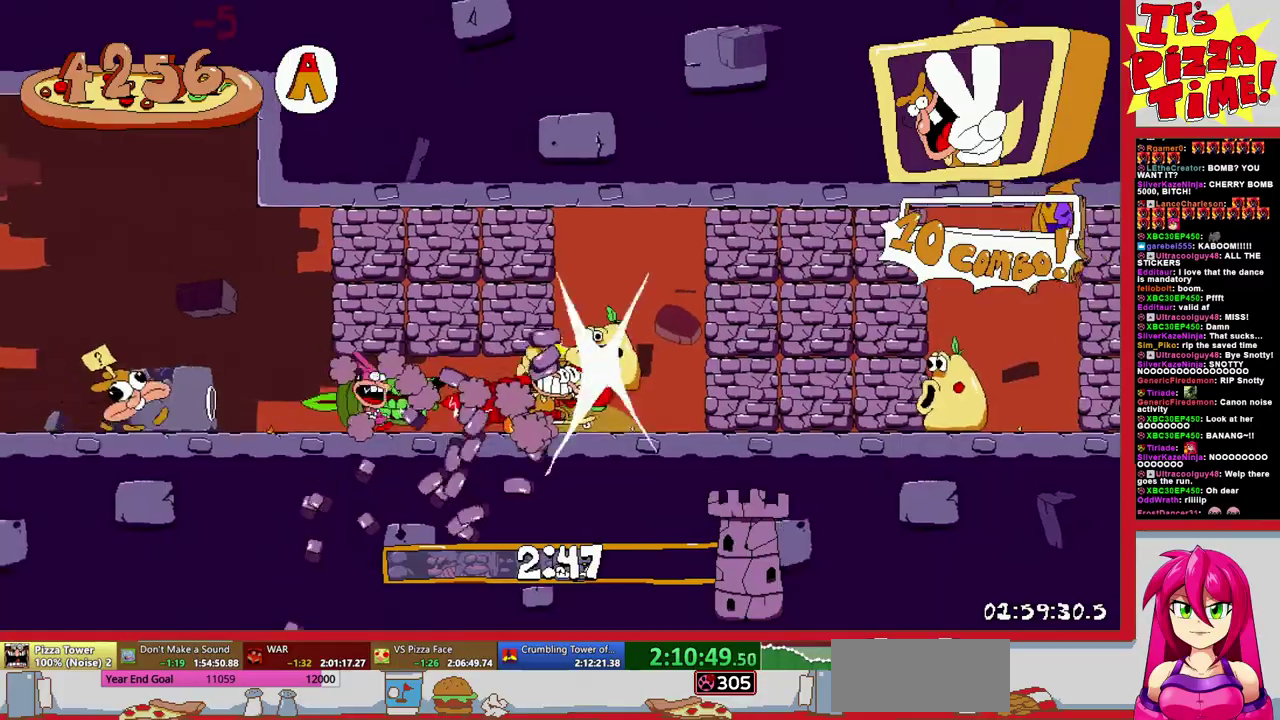
{"buttons": ["R1", "DPAD_RIGHT"], "events": []}
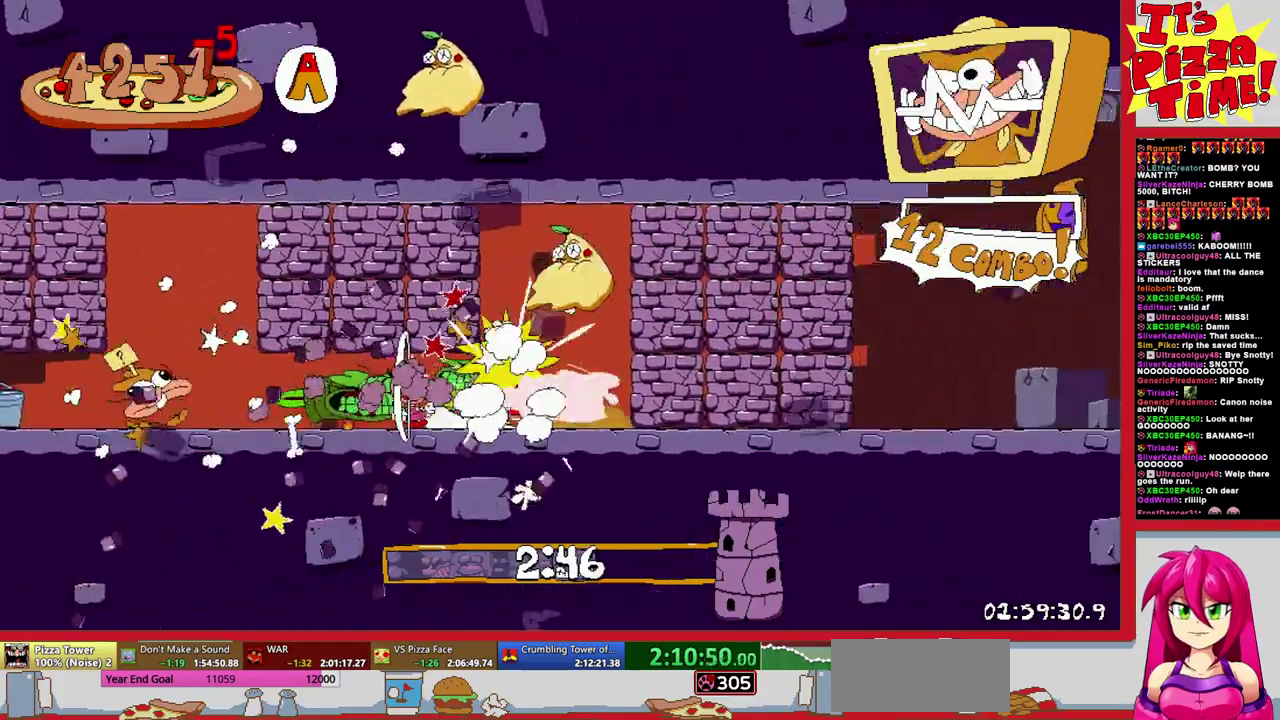
{"buttons": ["R1", "DPAD_RIGHT"], "events": []}
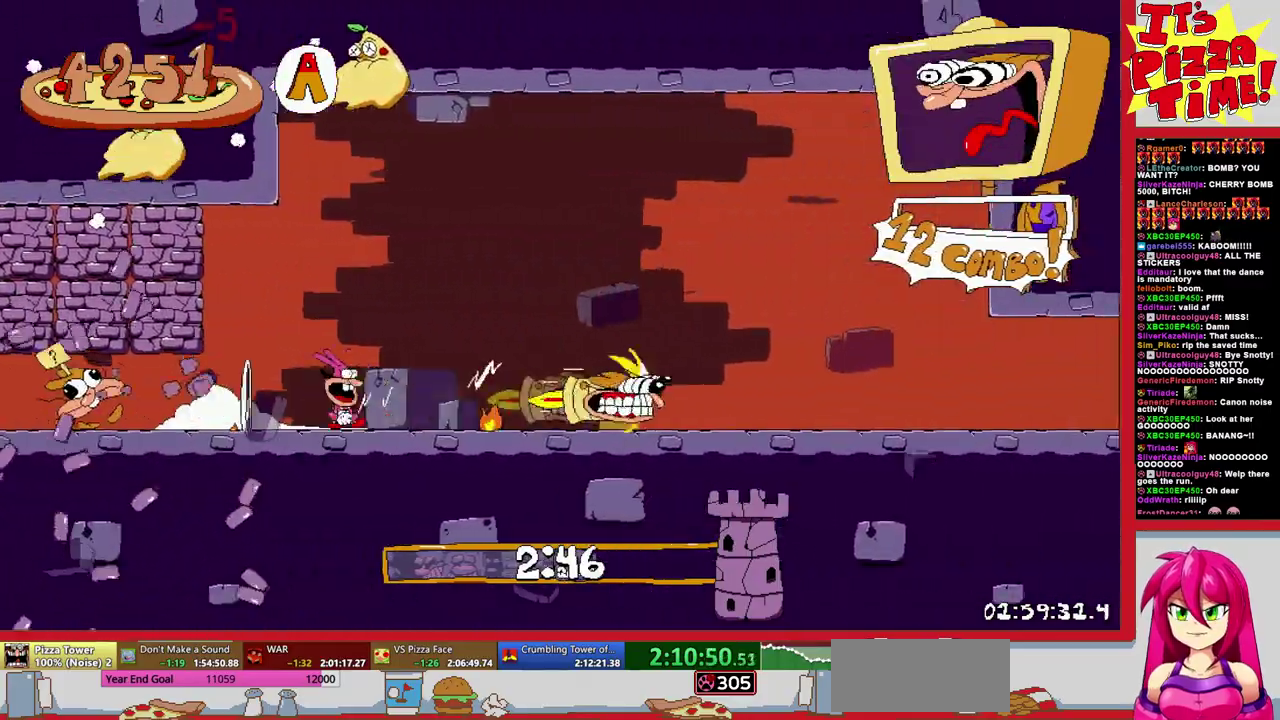
{"buttons": ["R1", "DPAD_RIGHT"], "events": []}
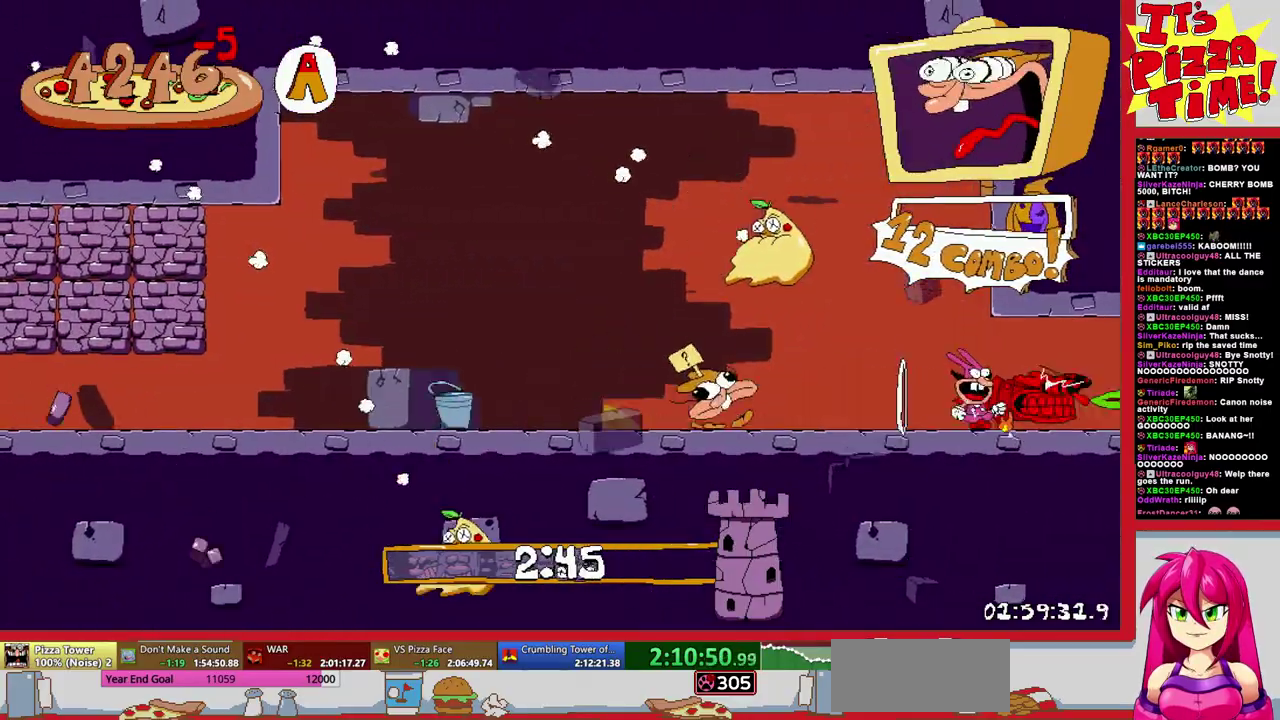
{"buttons": ["R1", "DPAD_RIGHT"], "events": []}
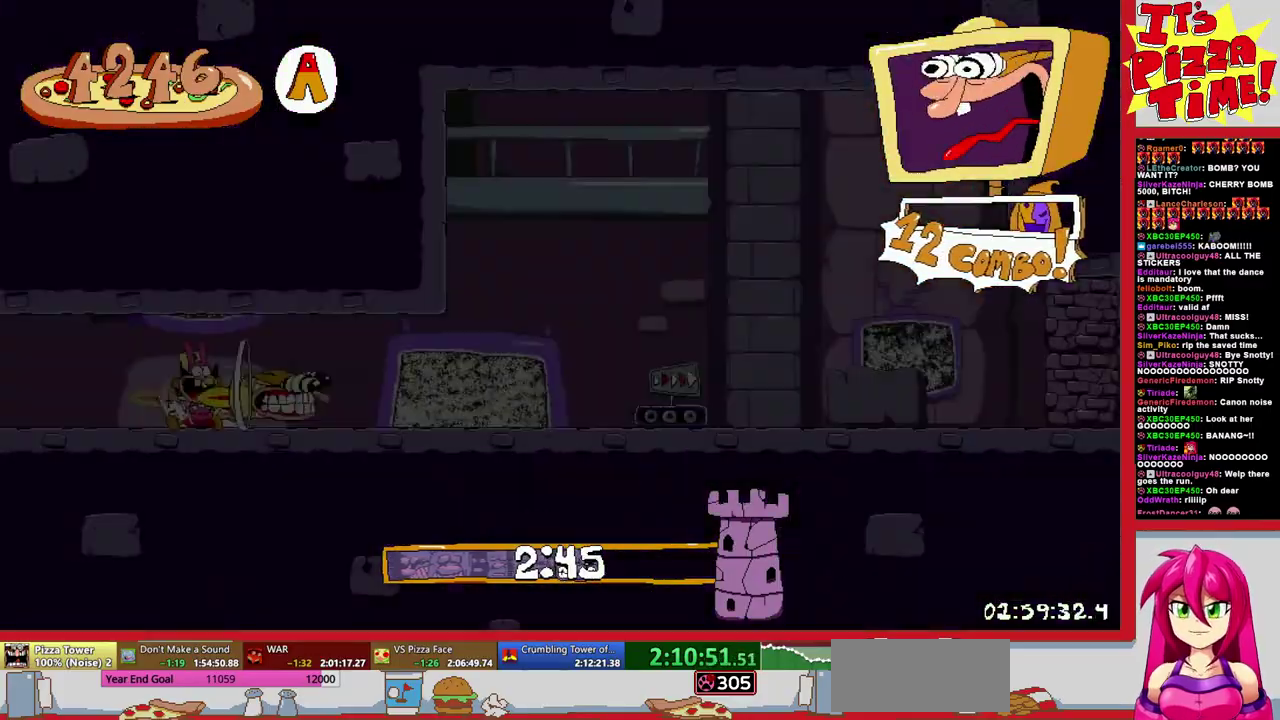
{"buttons": ["R1", "DPAD_RIGHT"], "events": []}
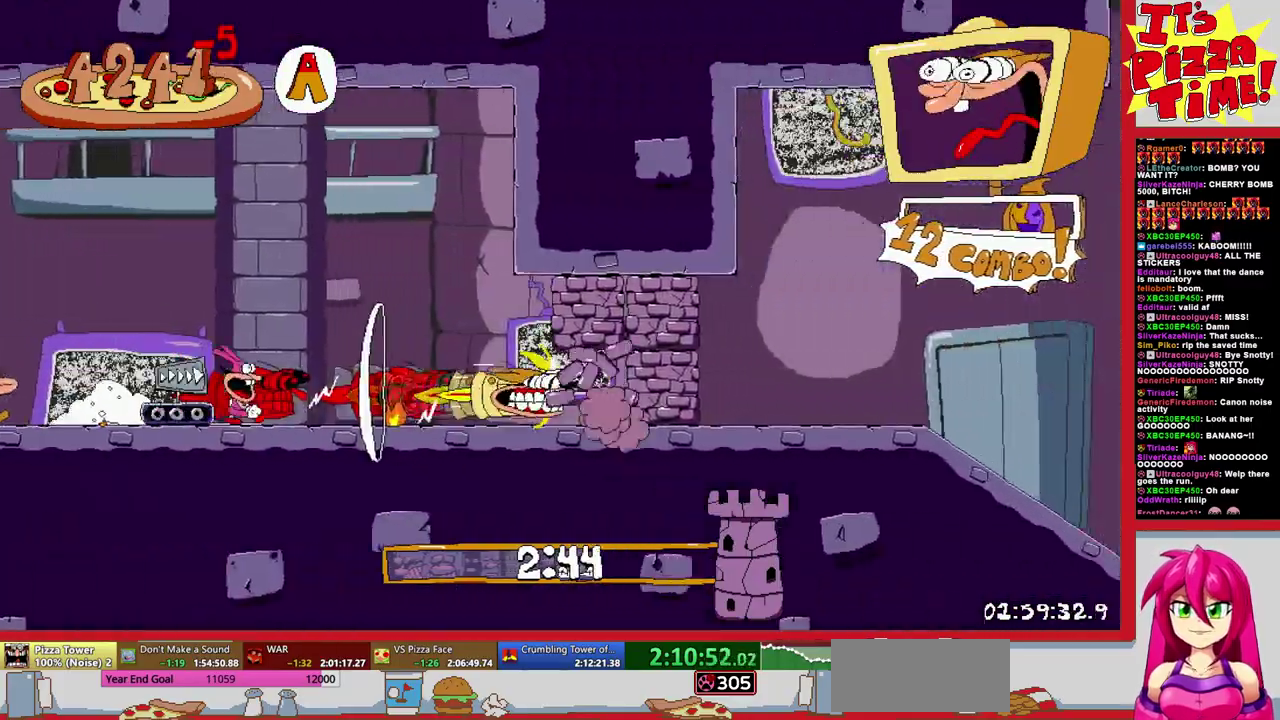
{"buttons": ["R1", "DPAD_RIGHT"], "events": []}
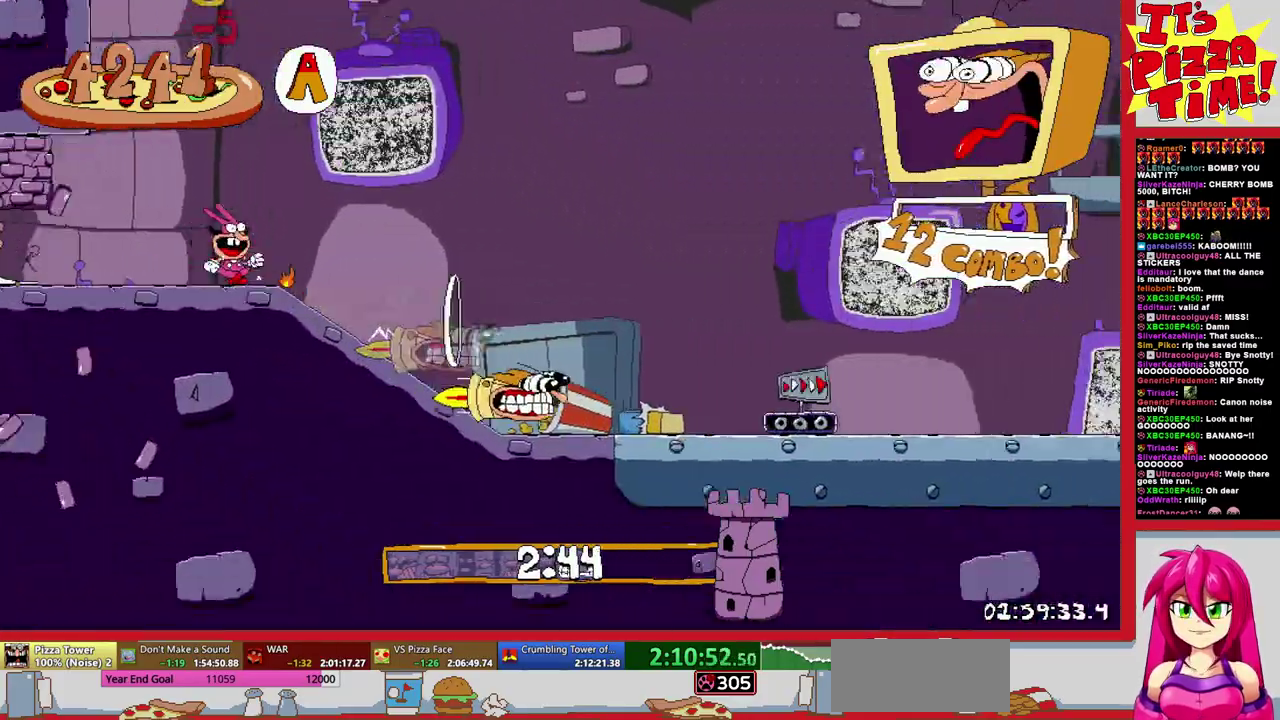
{"buttons": ["B", "Y", "R1", "DPAD_RIGHT"], "events": [[383, "B", "down"], [383, "Y", "down"]]}
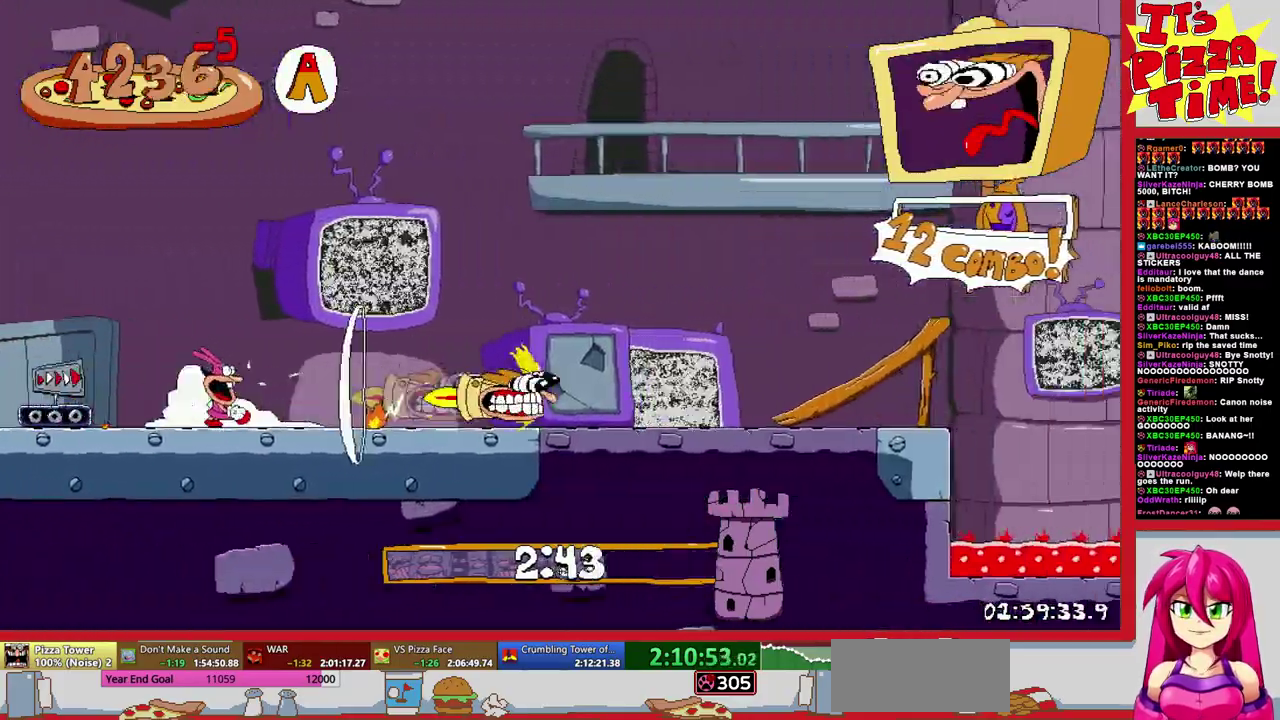
{"buttons": ["R1", "DPAD_RIGHT"], "events": [[317, "Y", "up"], [350, "B", "up"]]}
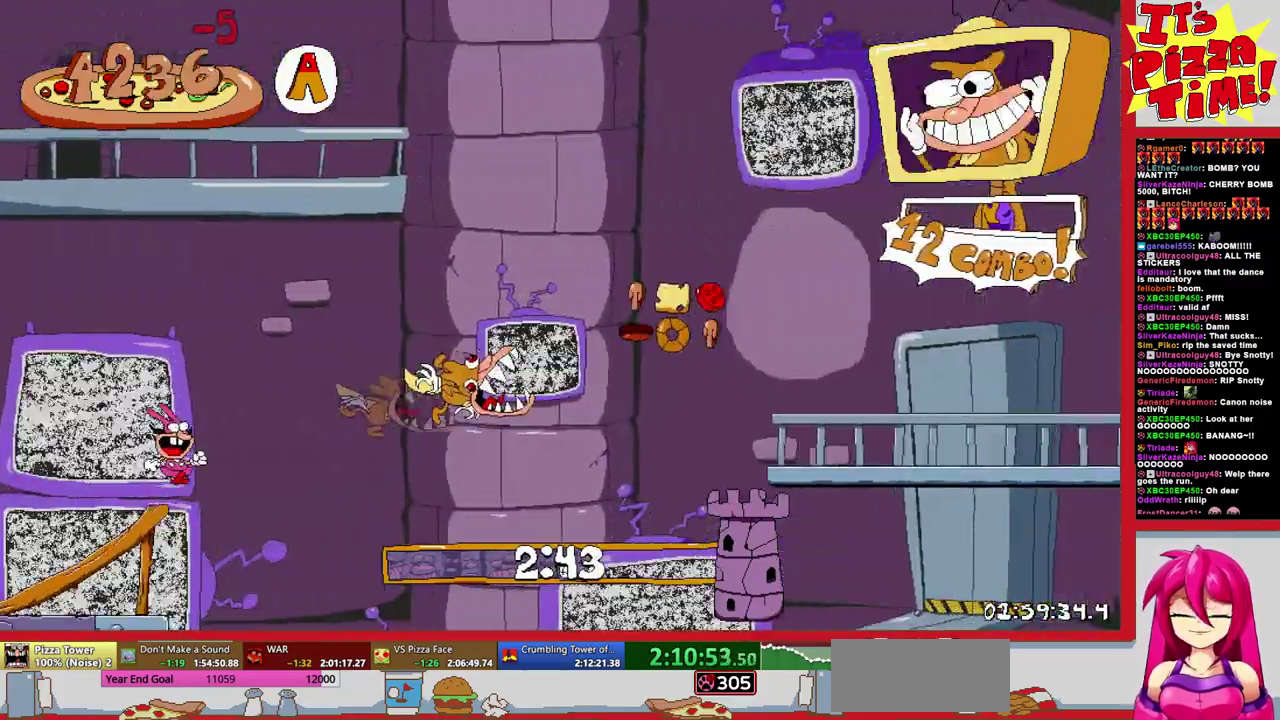
{"buttons": ["R1", "DPAD_RIGHT"], "events": []}
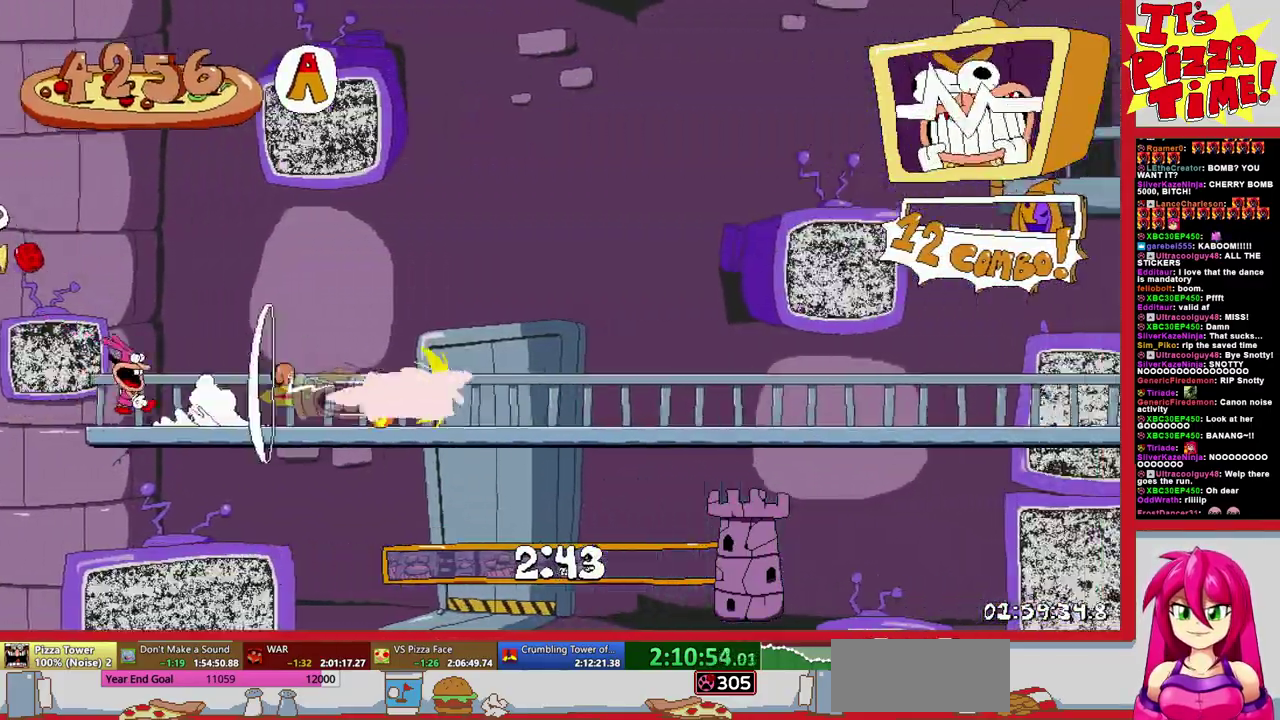
{"buttons": ["R1", "DPAD_RIGHT"], "events": []}